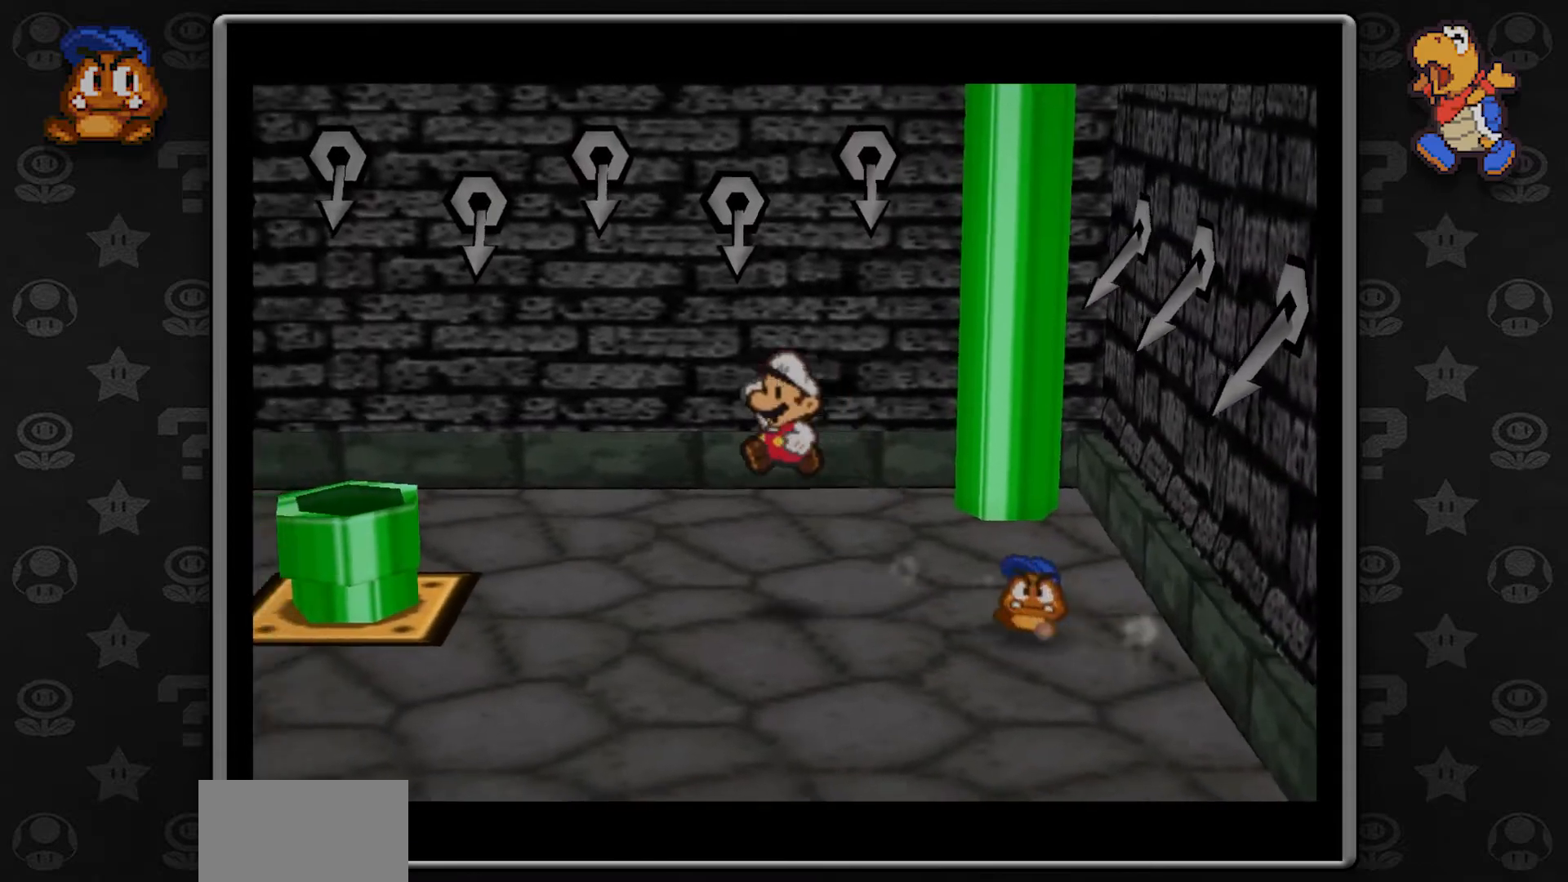
Gameplay with a controller (Nintendo layout); each line is a JSON object with the inputs held at the frame after it (dt_ms = milliseconds from this image to that frame). "button_events" lists button changes between this image and that frame as [ms after this image, input, new state], when the widget could be followed in between (sticks are given only as held states). Not read: L1 L3 R3.
{"dt_ms": 500, "buttons": [], "left_stick": "center", "button_events": [[250, "C_UP", "down"], [317, "C_LEFT", "down"], [383, "C_UP", "up"], [400, "C_LEFT", "up"]]}
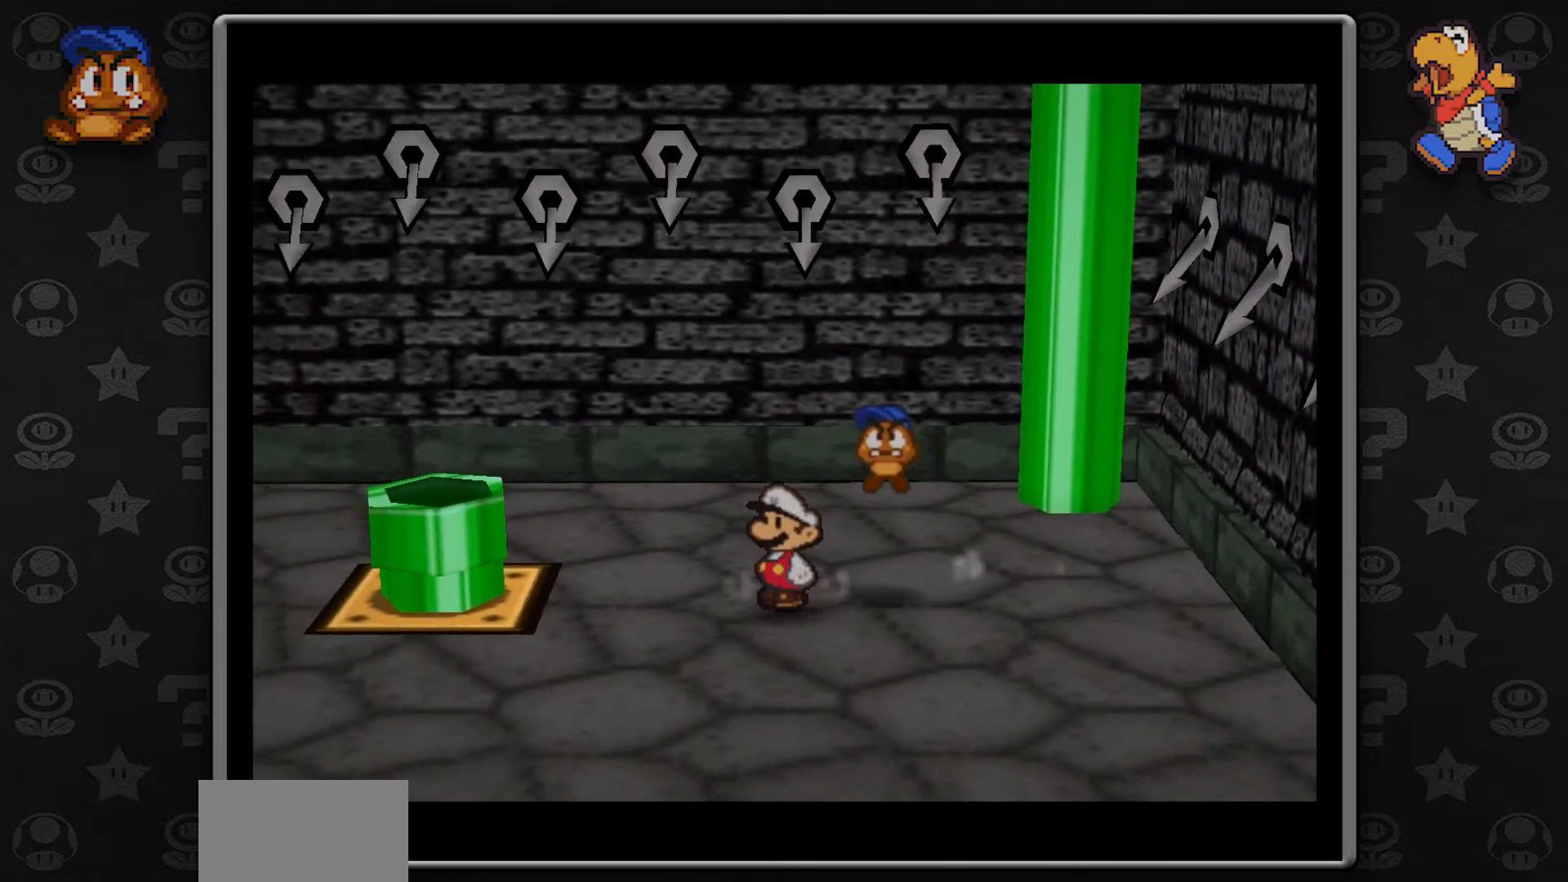
{"dt_ms": 500, "buttons": [], "left_stick": "left", "button_events": []}
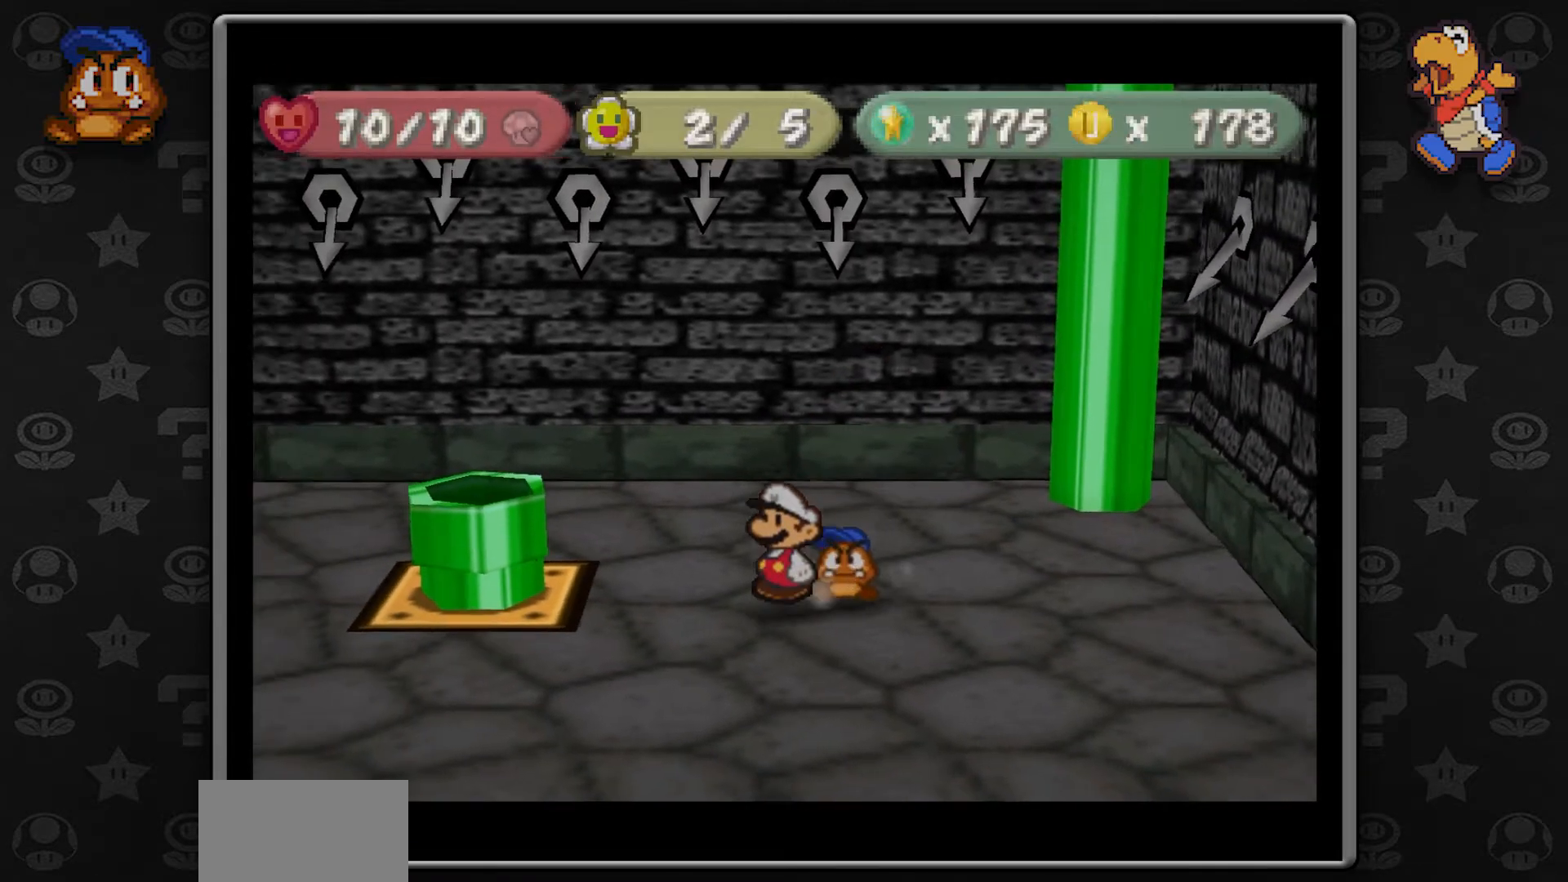
{"dt_ms": 500, "buttons": ["A"], "left_stick": "up-left", "button_events": [[400, "A", "down"]]}
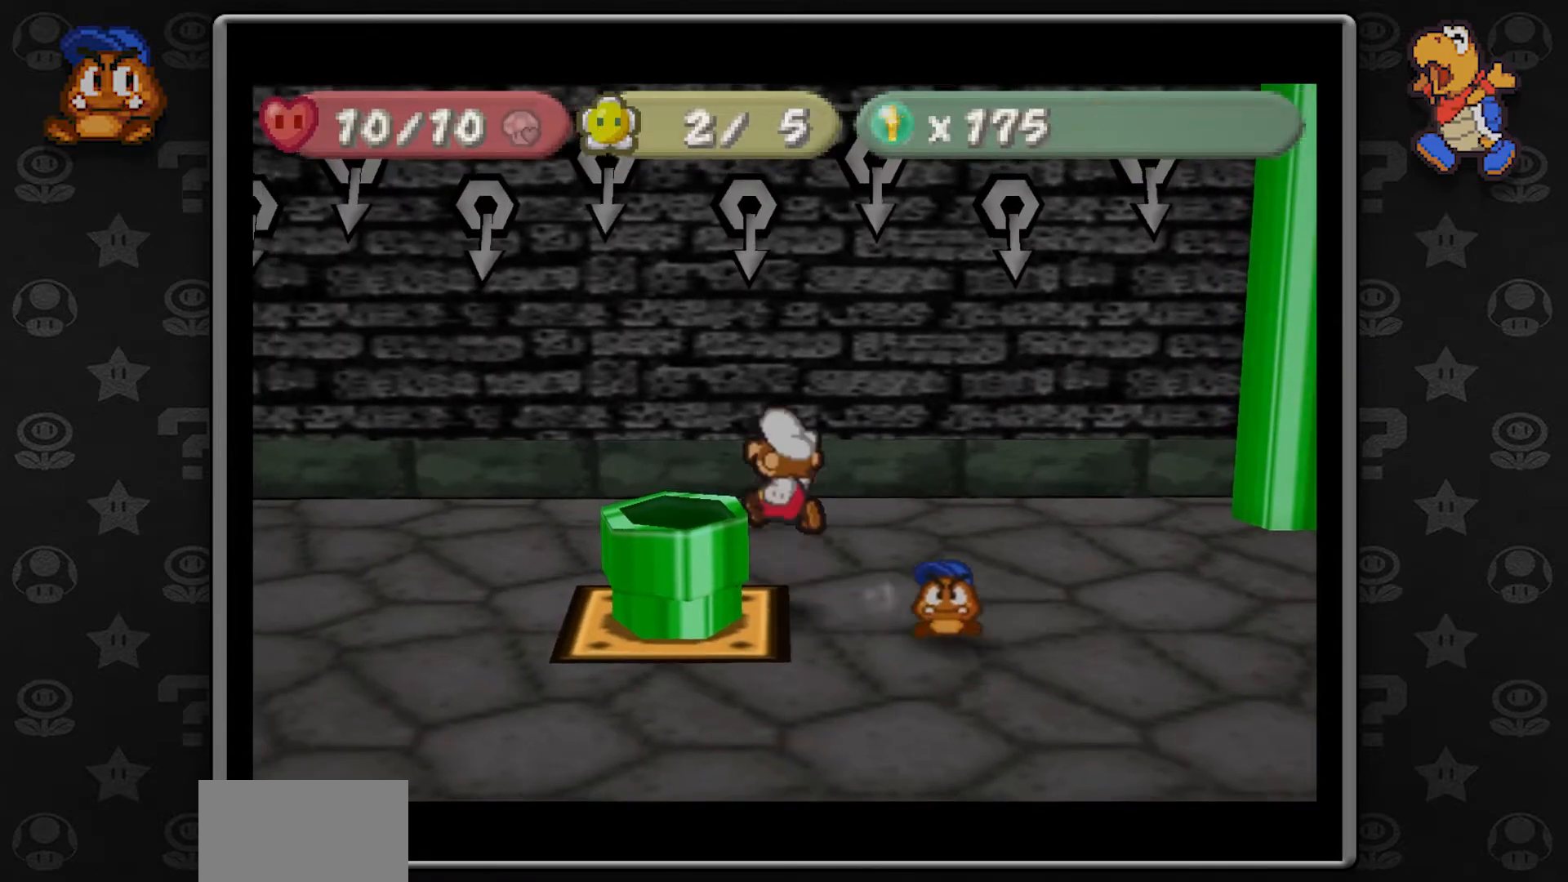
{"dt_ms": 1000, "buttons": [], "left_stick": "down", "button_events": [[33, "A", "up"]]}
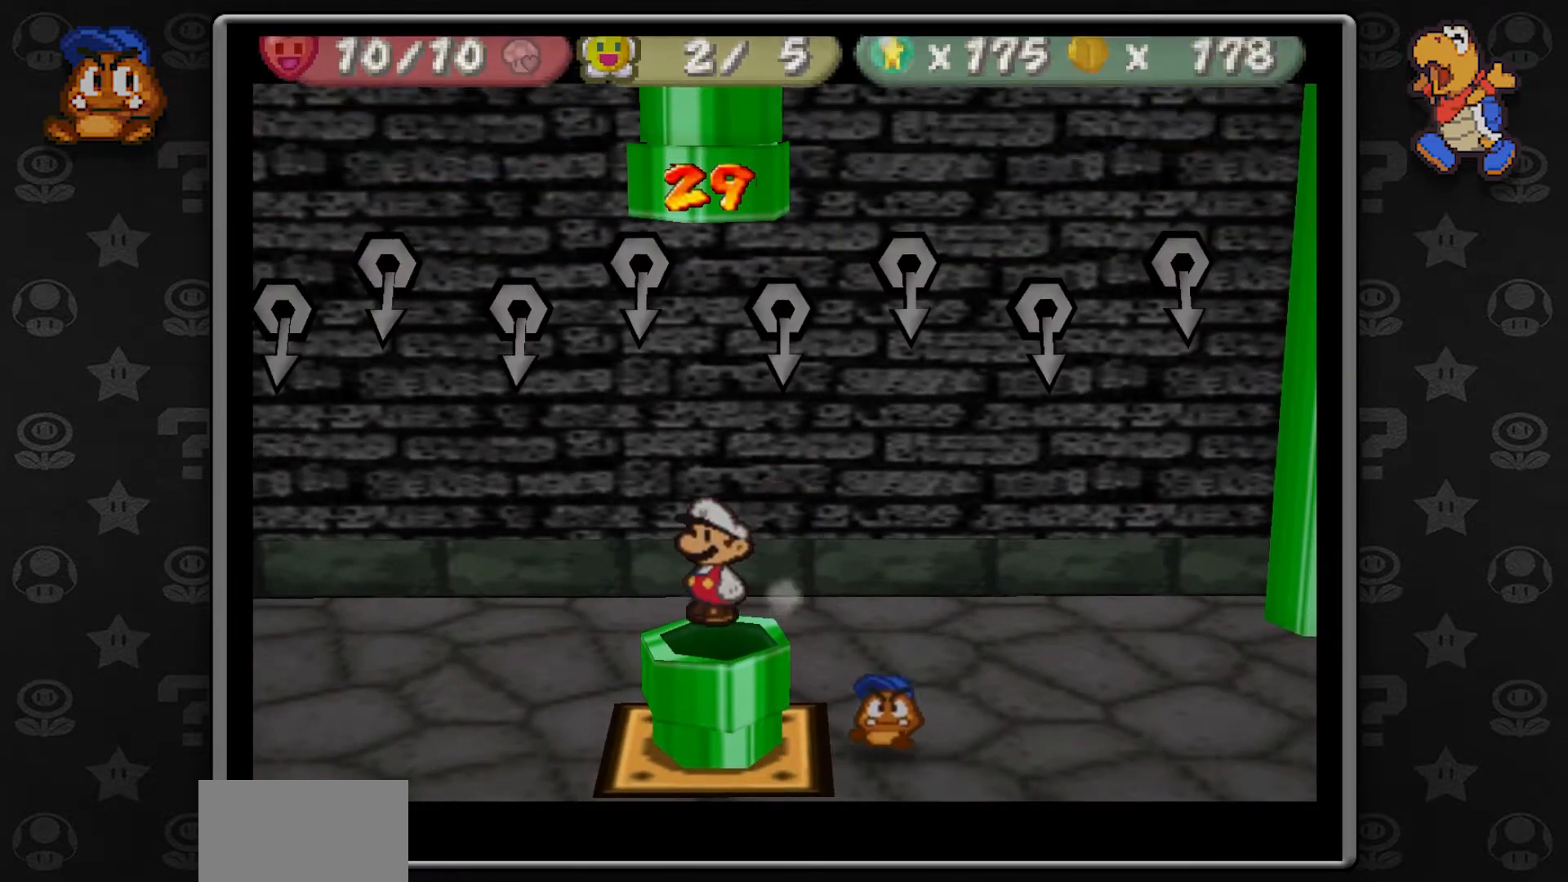
{"dt_ms": 500, "buttons": [], "left_stick": "center", "button_events": []}
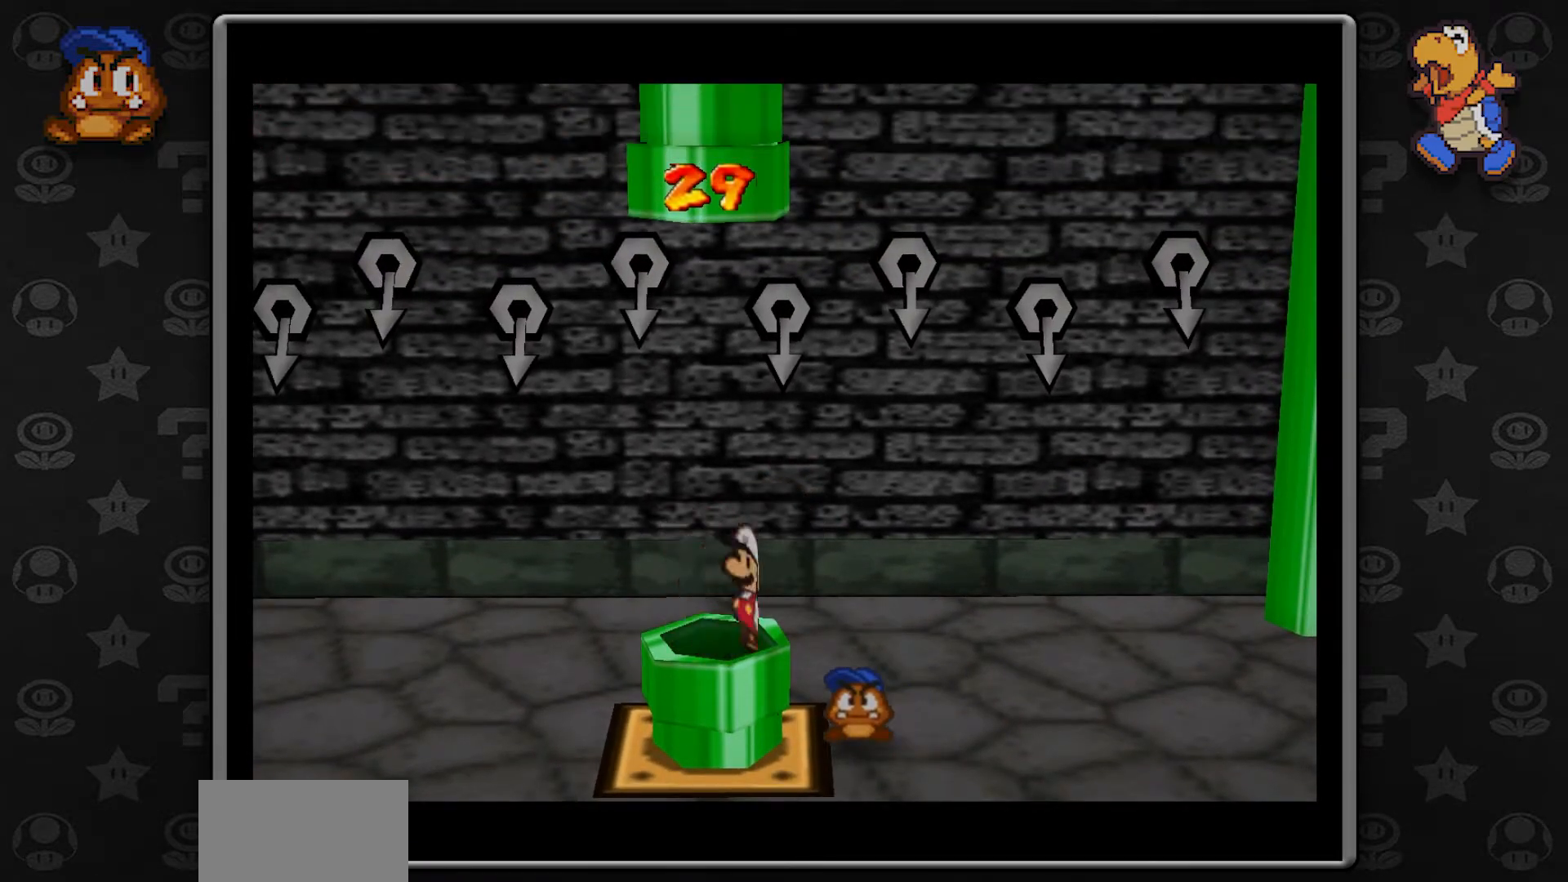
{"dt_ms": 500, "buttons": [], "left_stick": "center", "button_events": []}
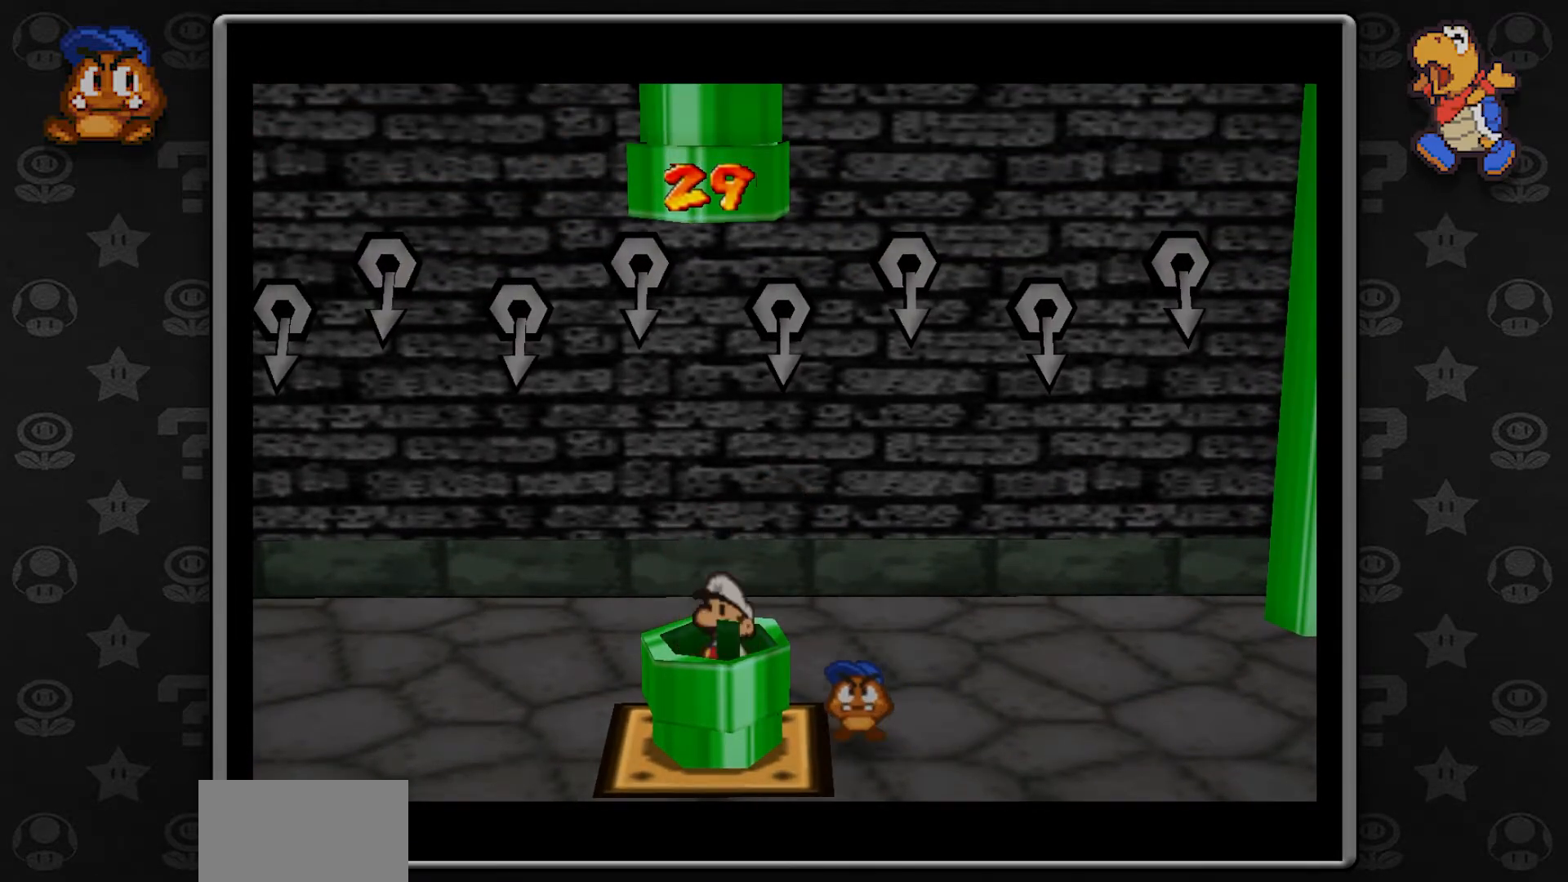
{"dt_ms": 500, "buttons": [], "left_stick": "center", "button_events": []}
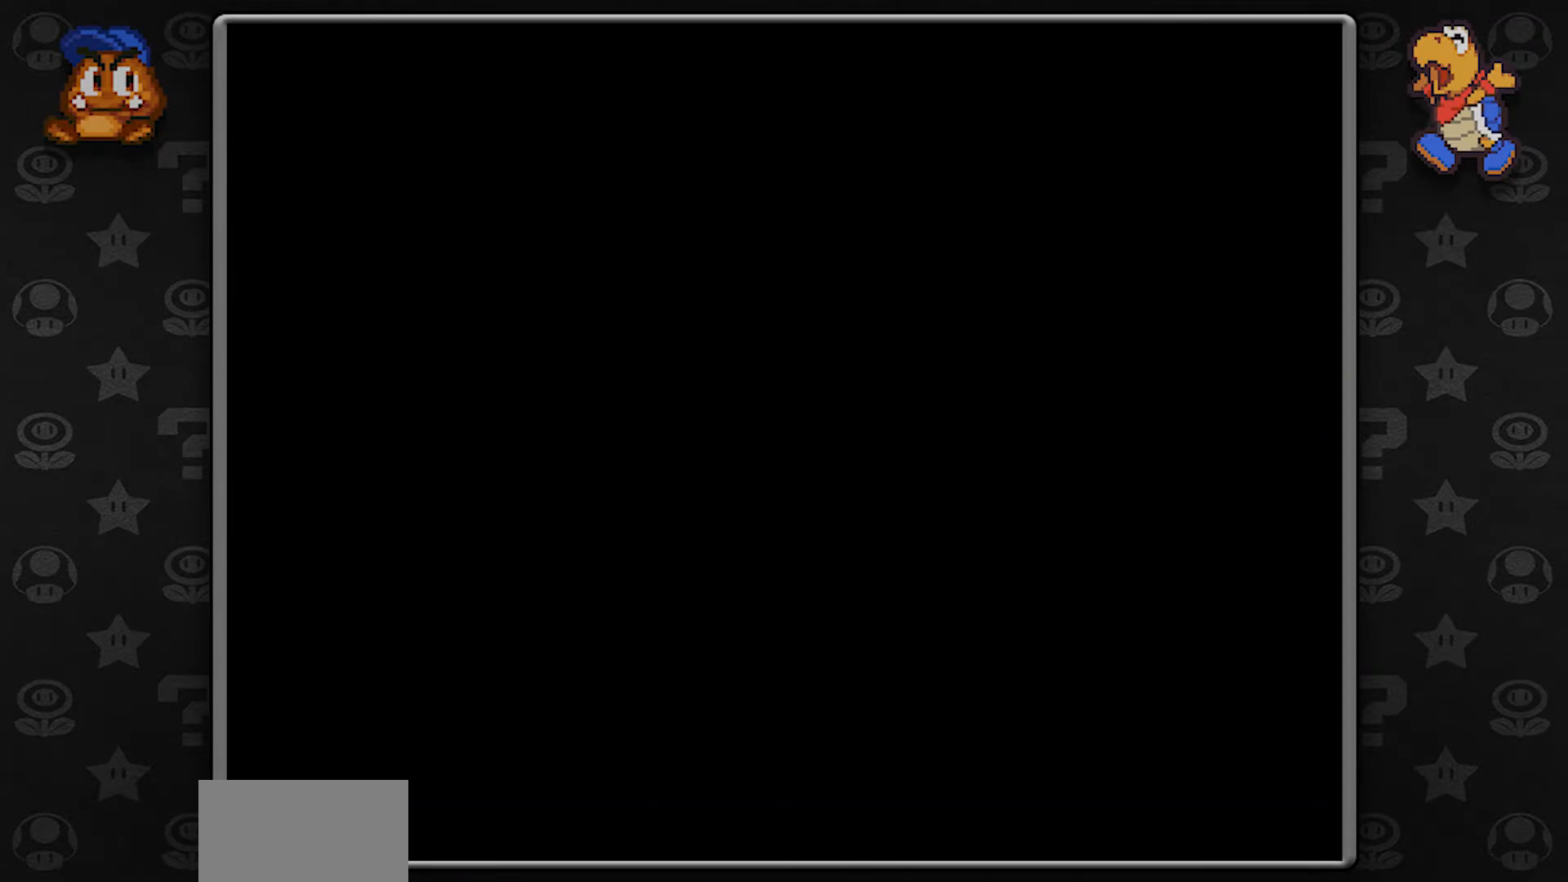
{"dt_ms": 500, "buttons": [], "left_stick": "center", "button_events": []}
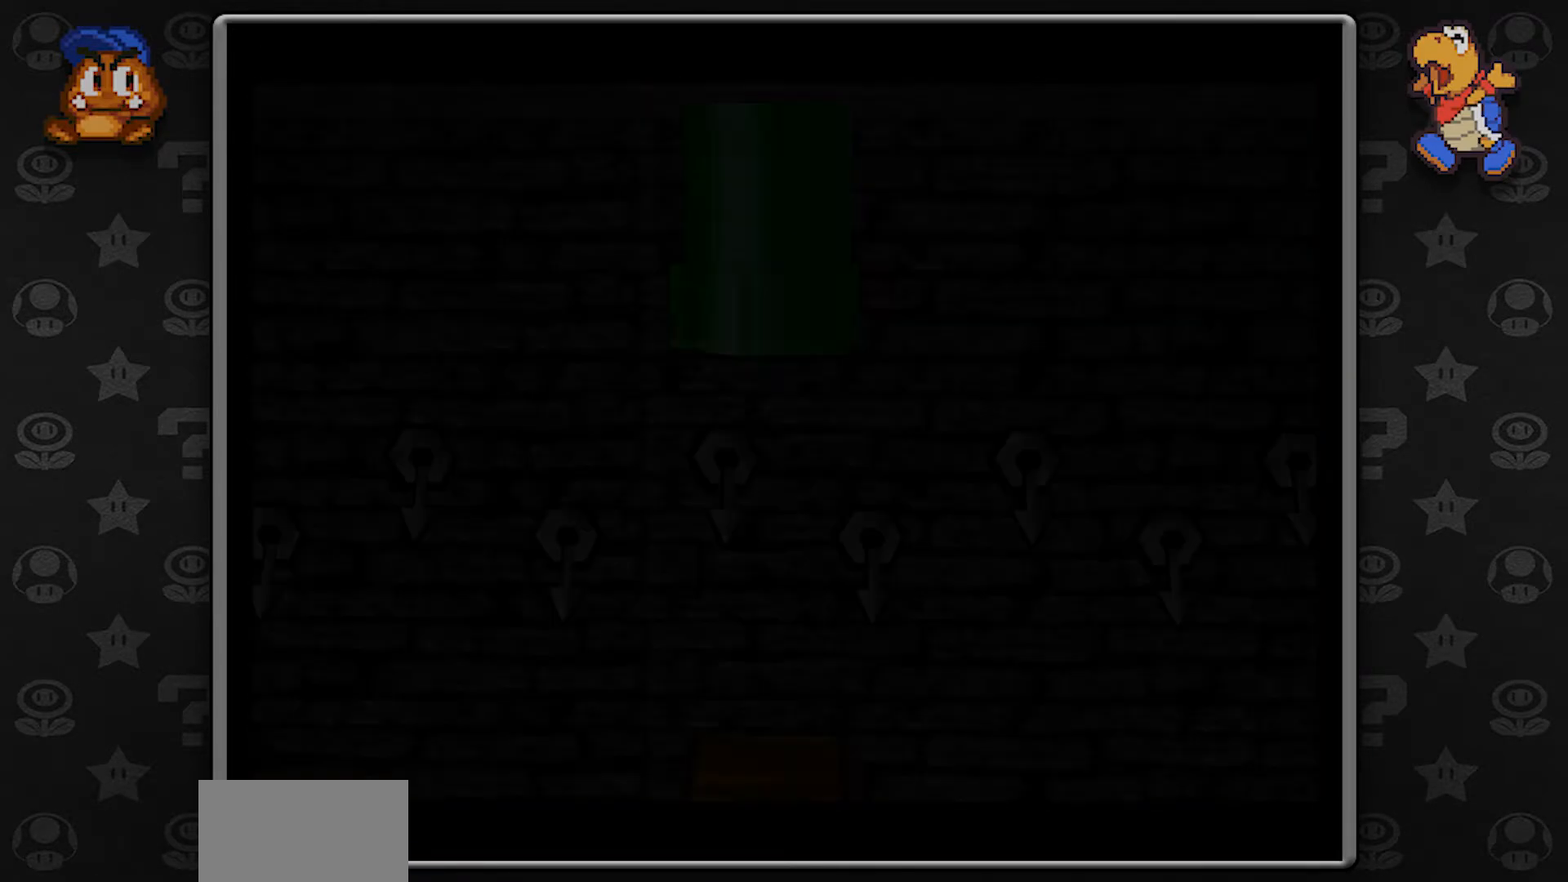
{"dt_ms": 500, "buttons": [], "left_stick": "center", "button_events": []}
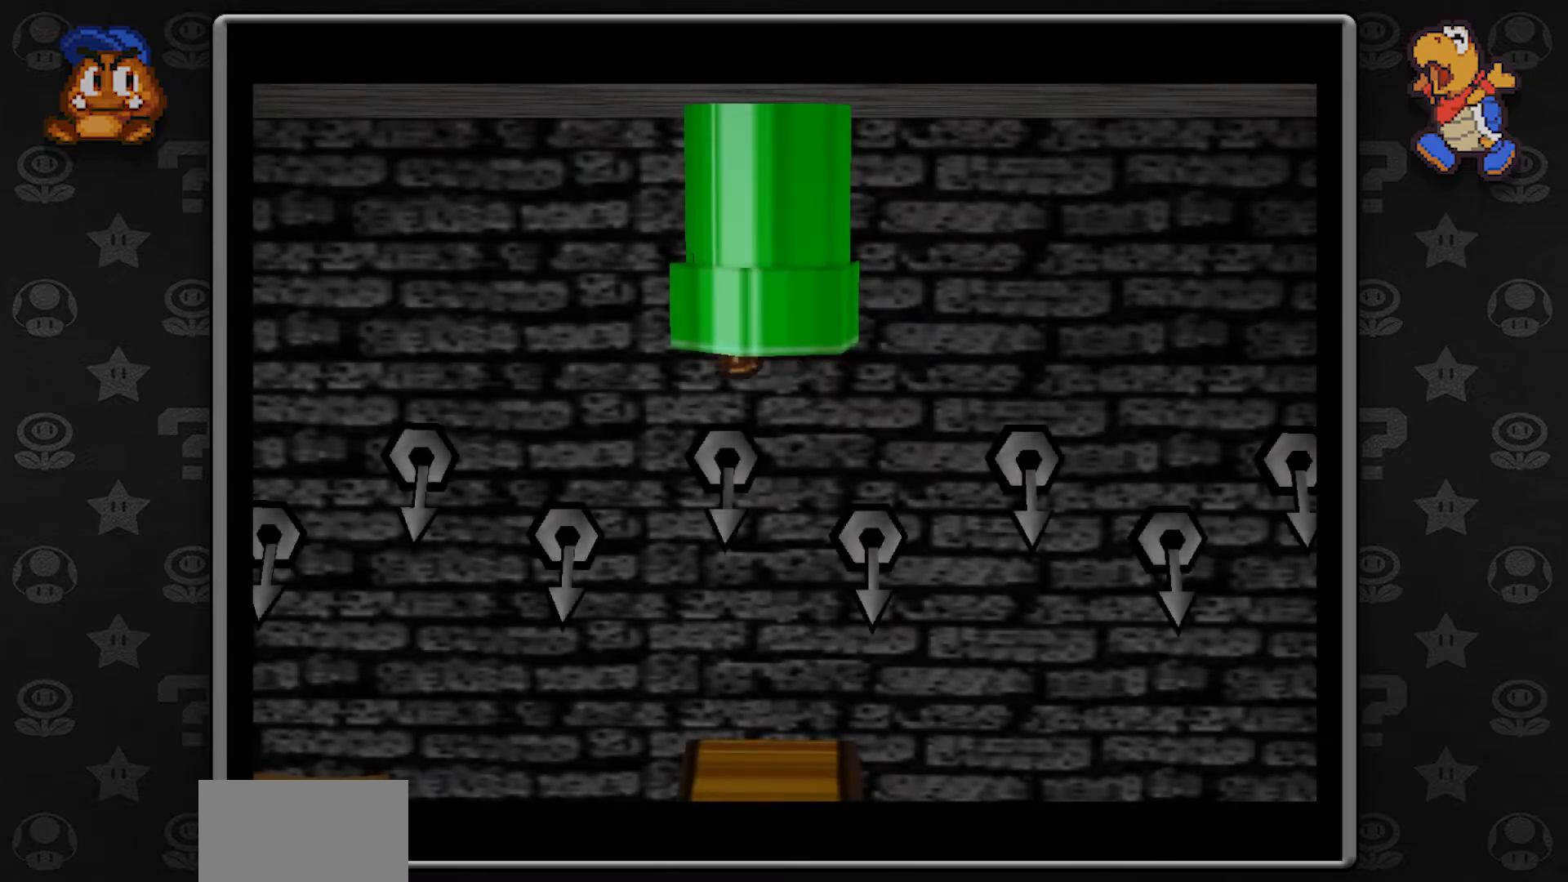
{"dt_ms": 500, "buttons": [], "left_stick": "center", "button_events": []}
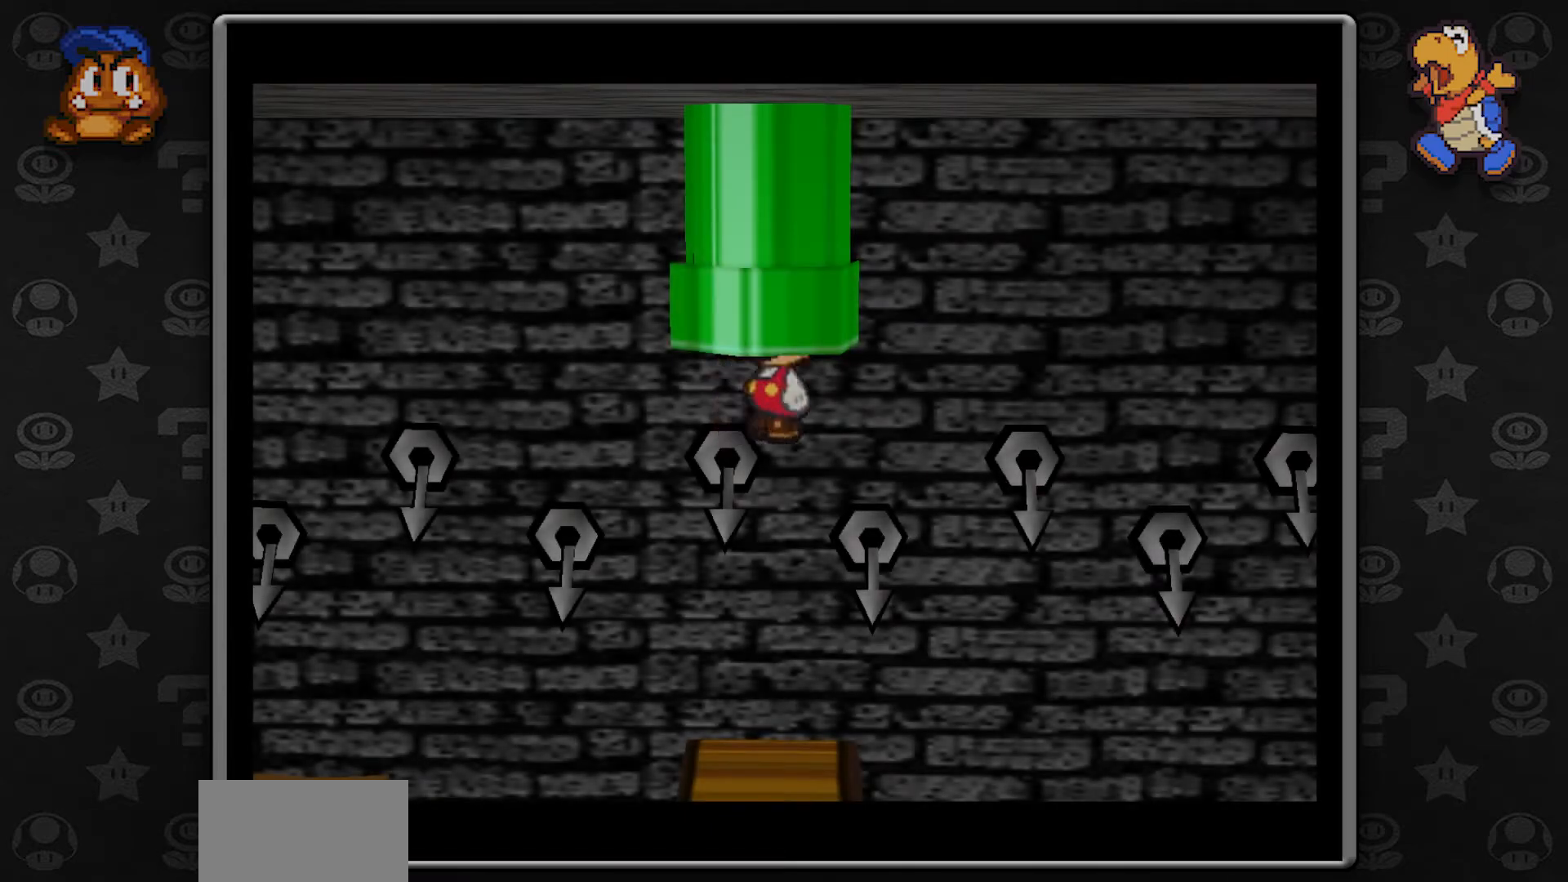
{"dt_ms": 500, "buttons": [], "left_stick": "center", "button_events": []}
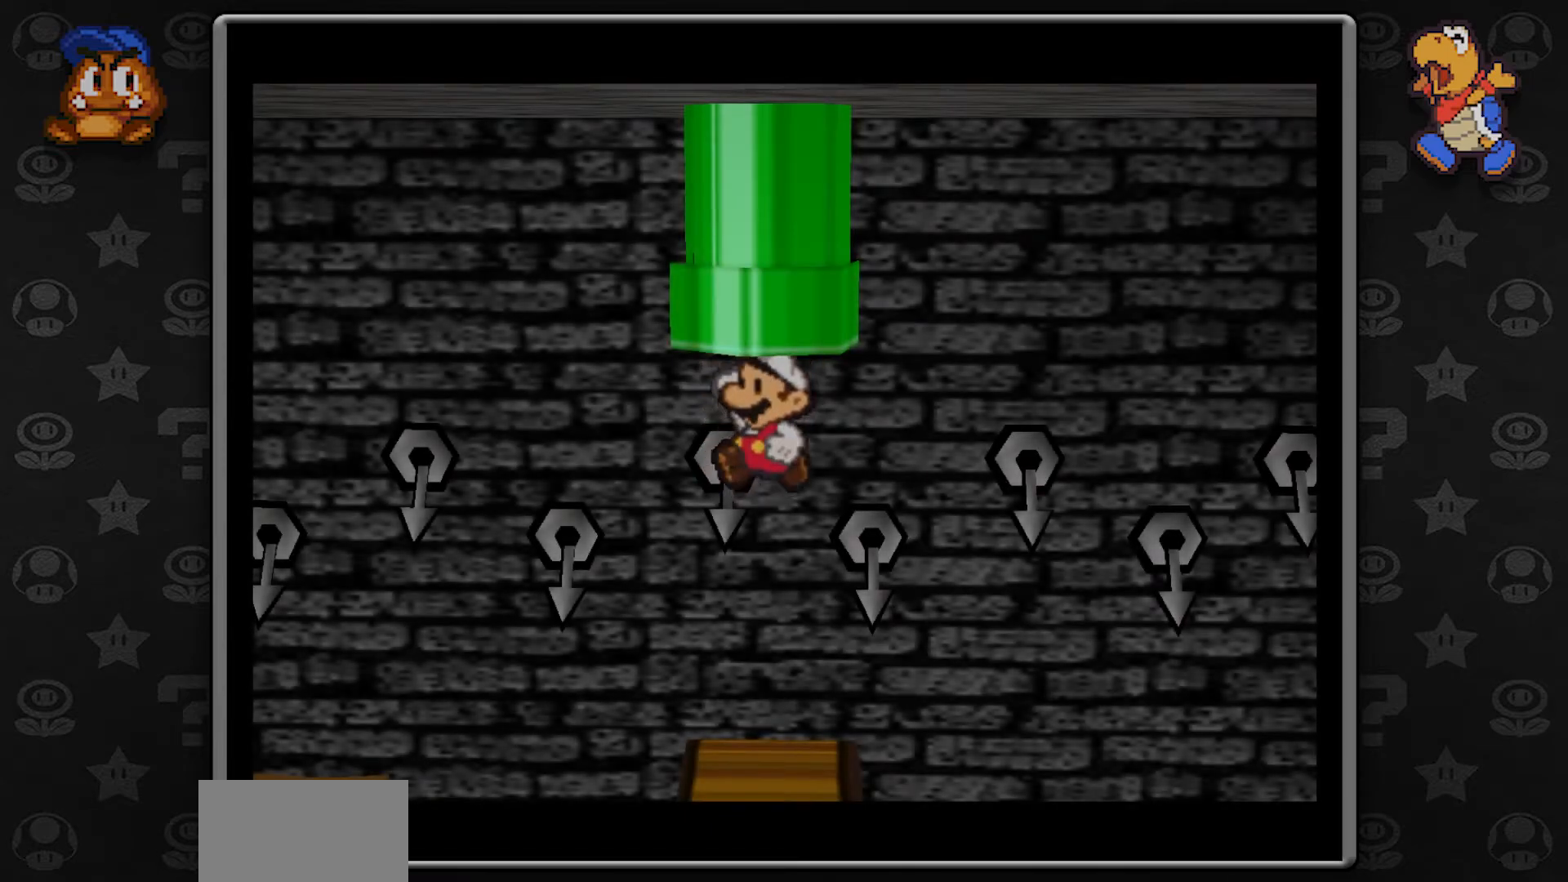
{"dt_ms": 500, "buttons": [], "left_stick": "center", "button_events": []}
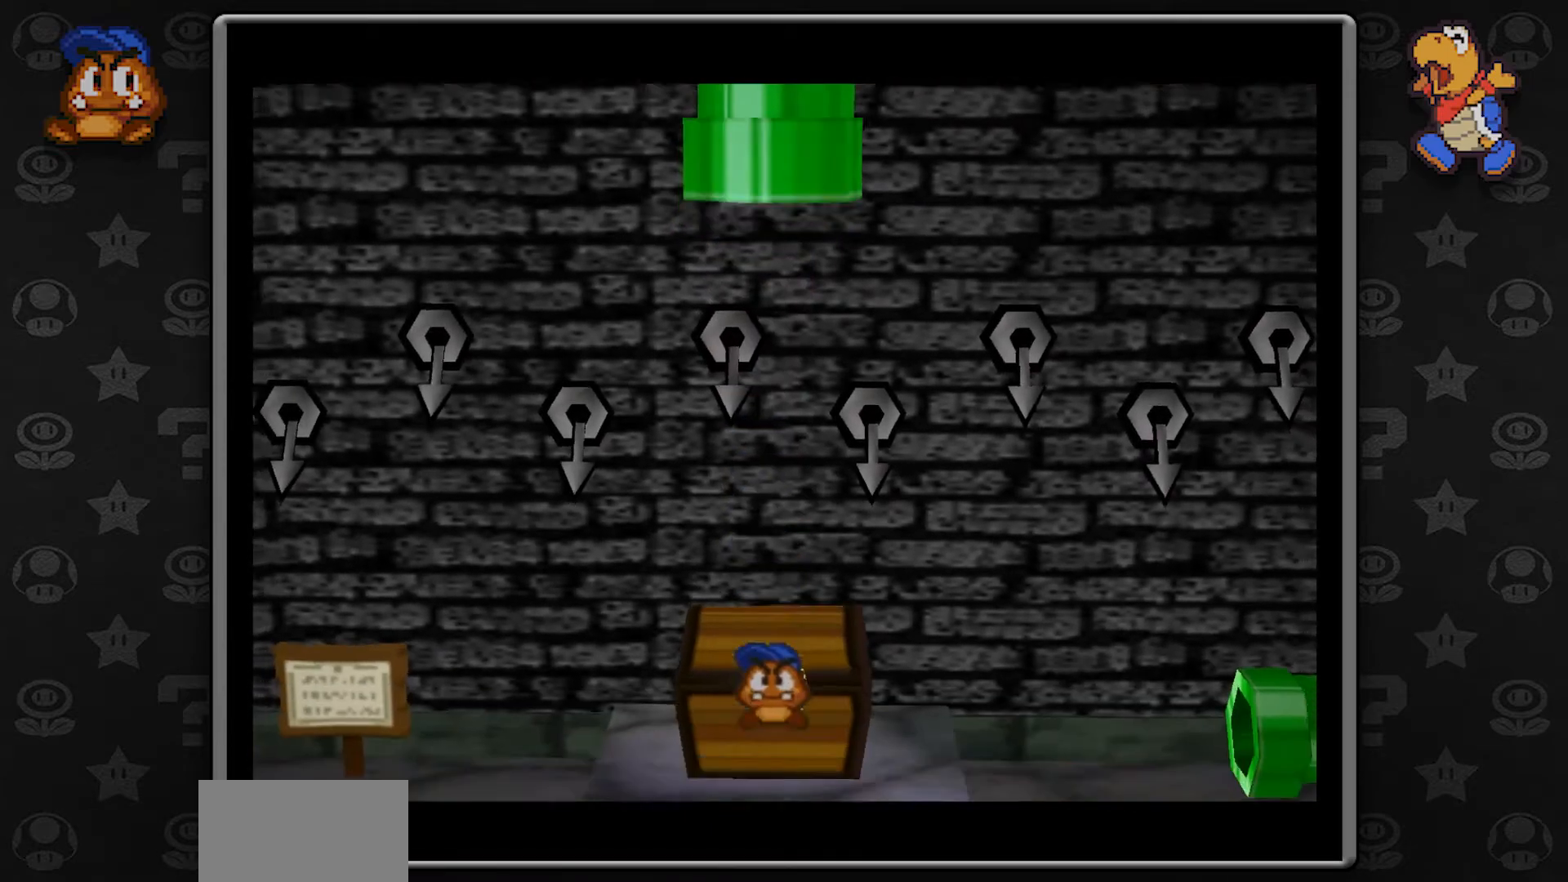
{"dt_ms": 500, "buttons": [], "left_stick": "up-left", "button_events": []}
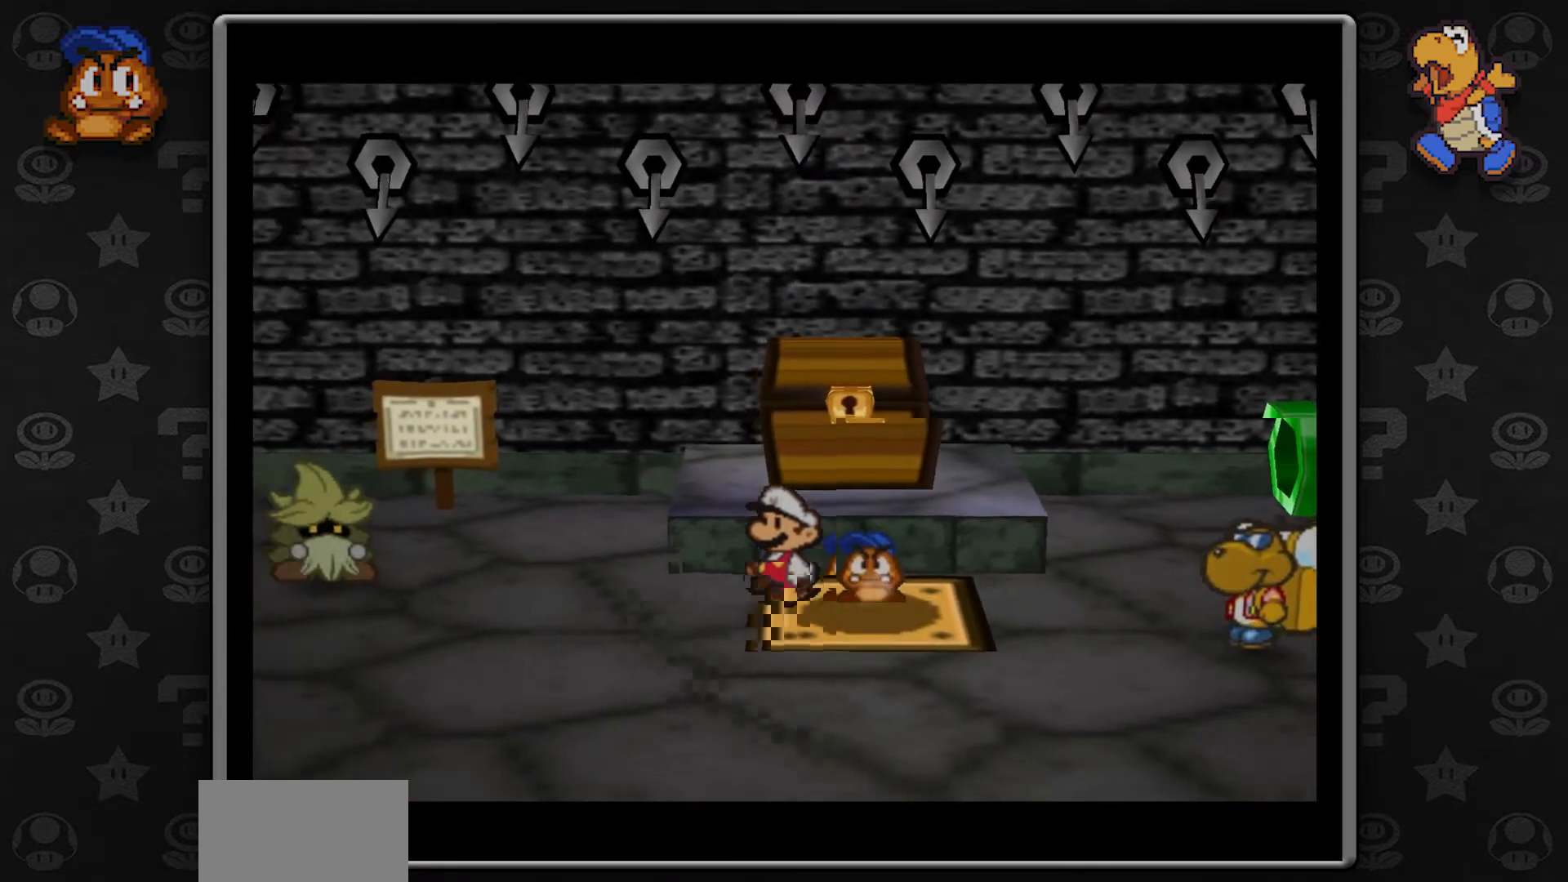
{"dt_ms": 500, "buttons": [], "left_stick": "up-right", "button_events": [[317, "A", "down"], [483, "A", "up"]]}
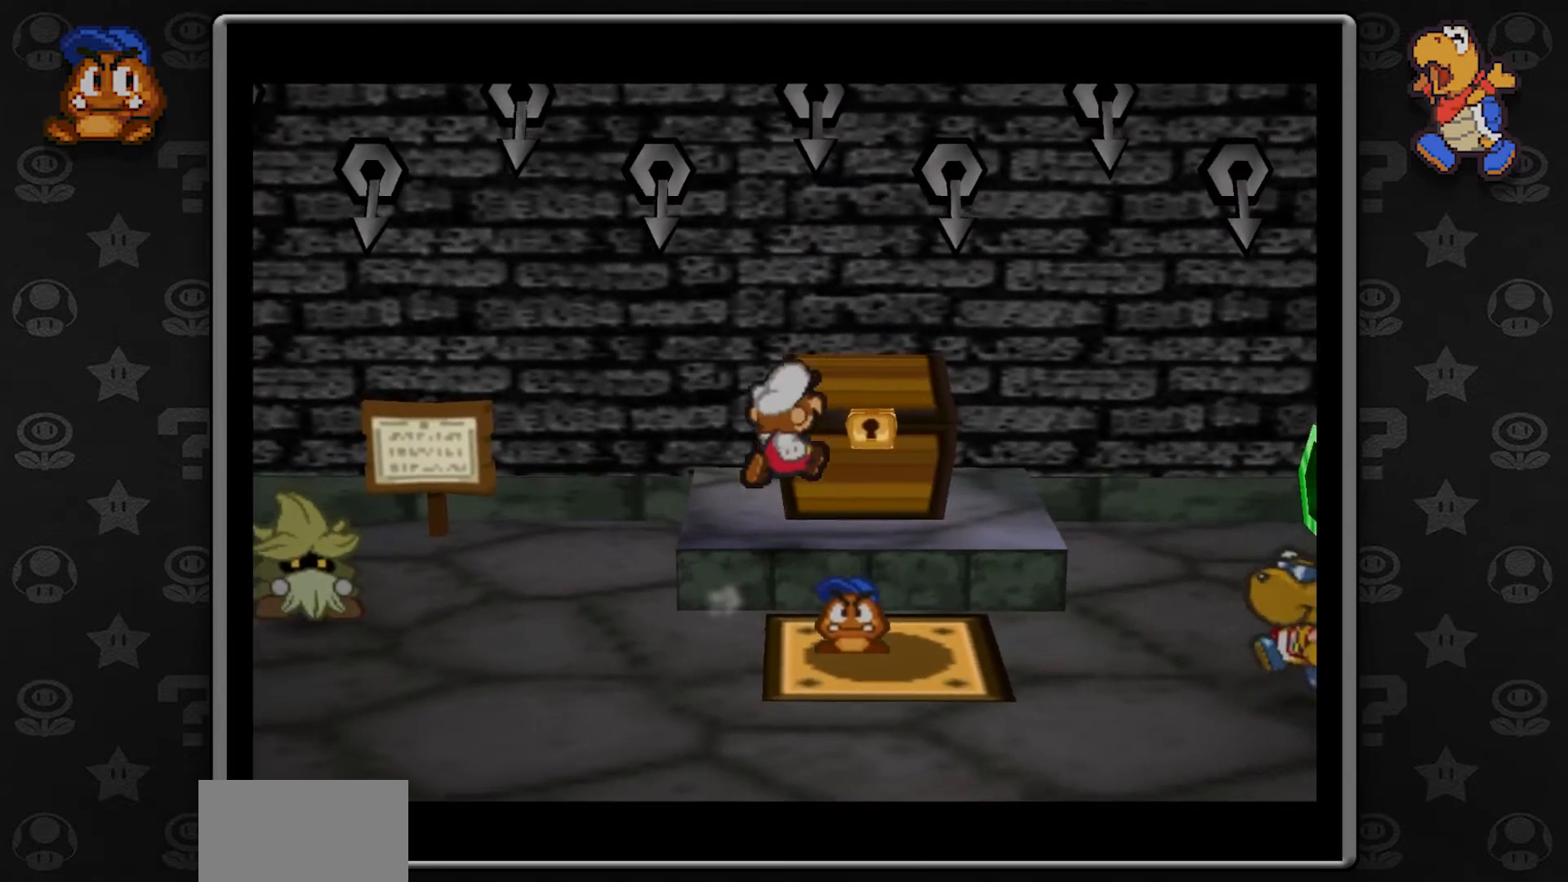
{"dt_ms": 500, "buttons": ["A"], "left_stick": "center", "button_events": [[467, "A", "down"]]}
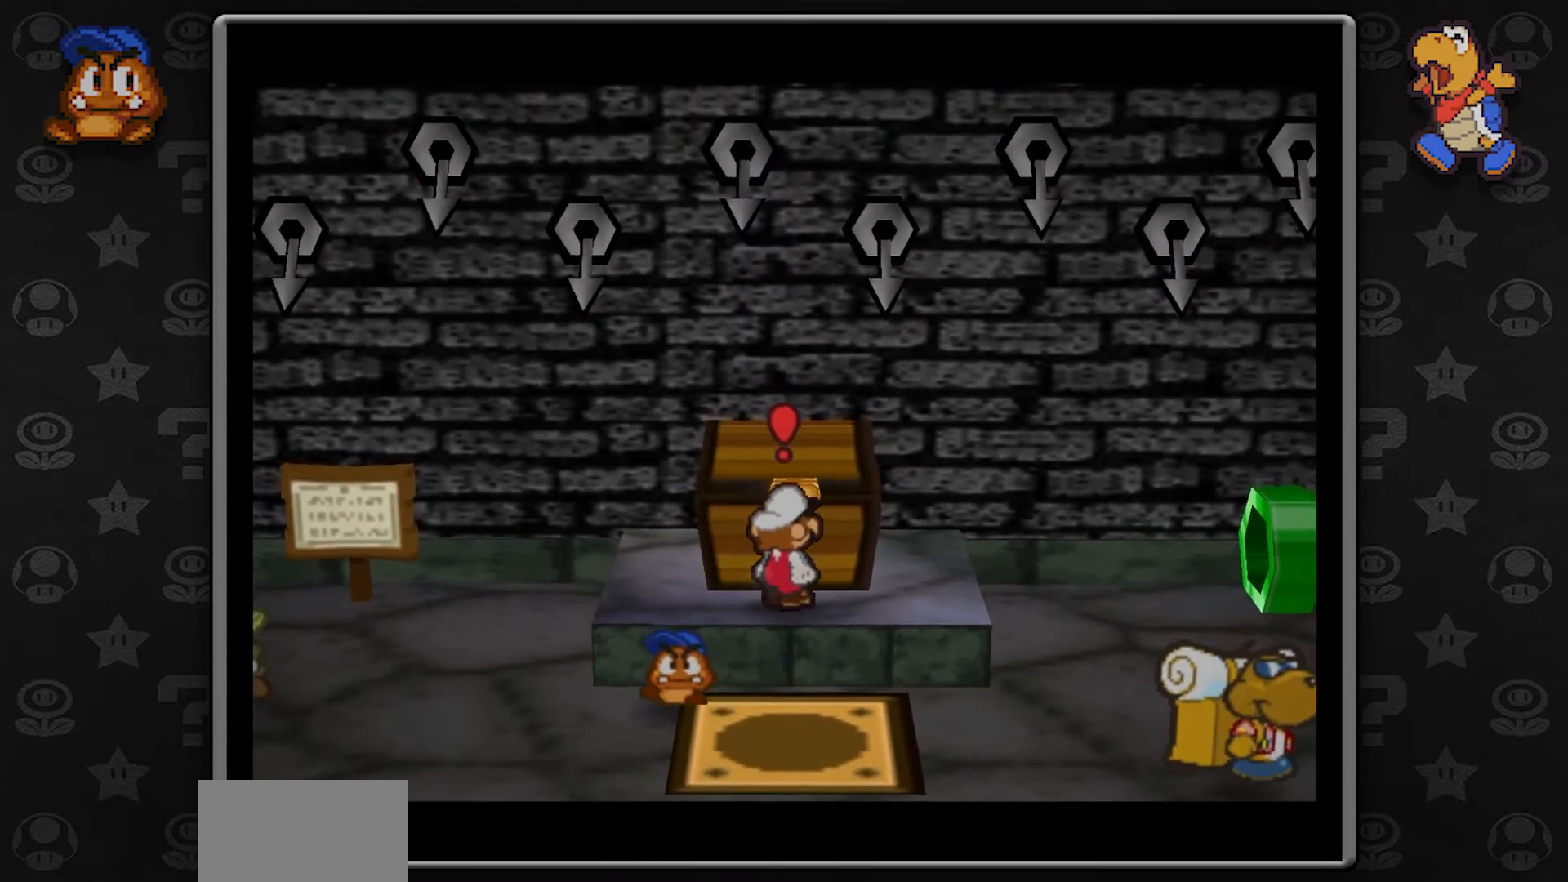
{"dt_ms": 500, "buttons": [], "left_stick": "center", "button_events": [[133, "A", "up"]]}
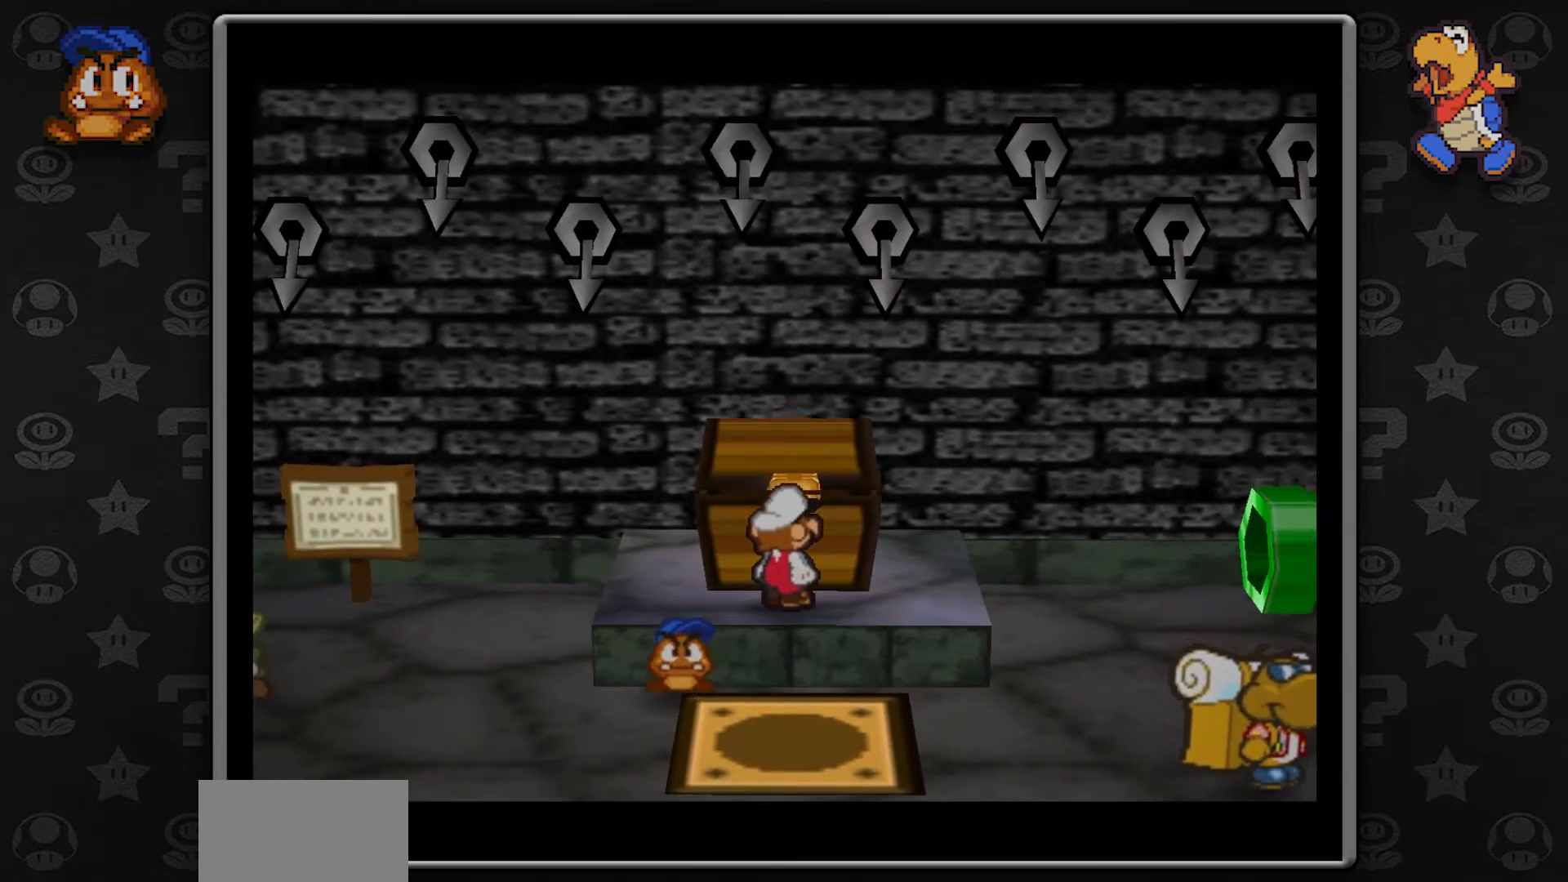
{"dt_ms": 500, "buttons": [], "left_stick": "center", "button_events": [[217, "A", "down"], [350, "A", "up"]]}